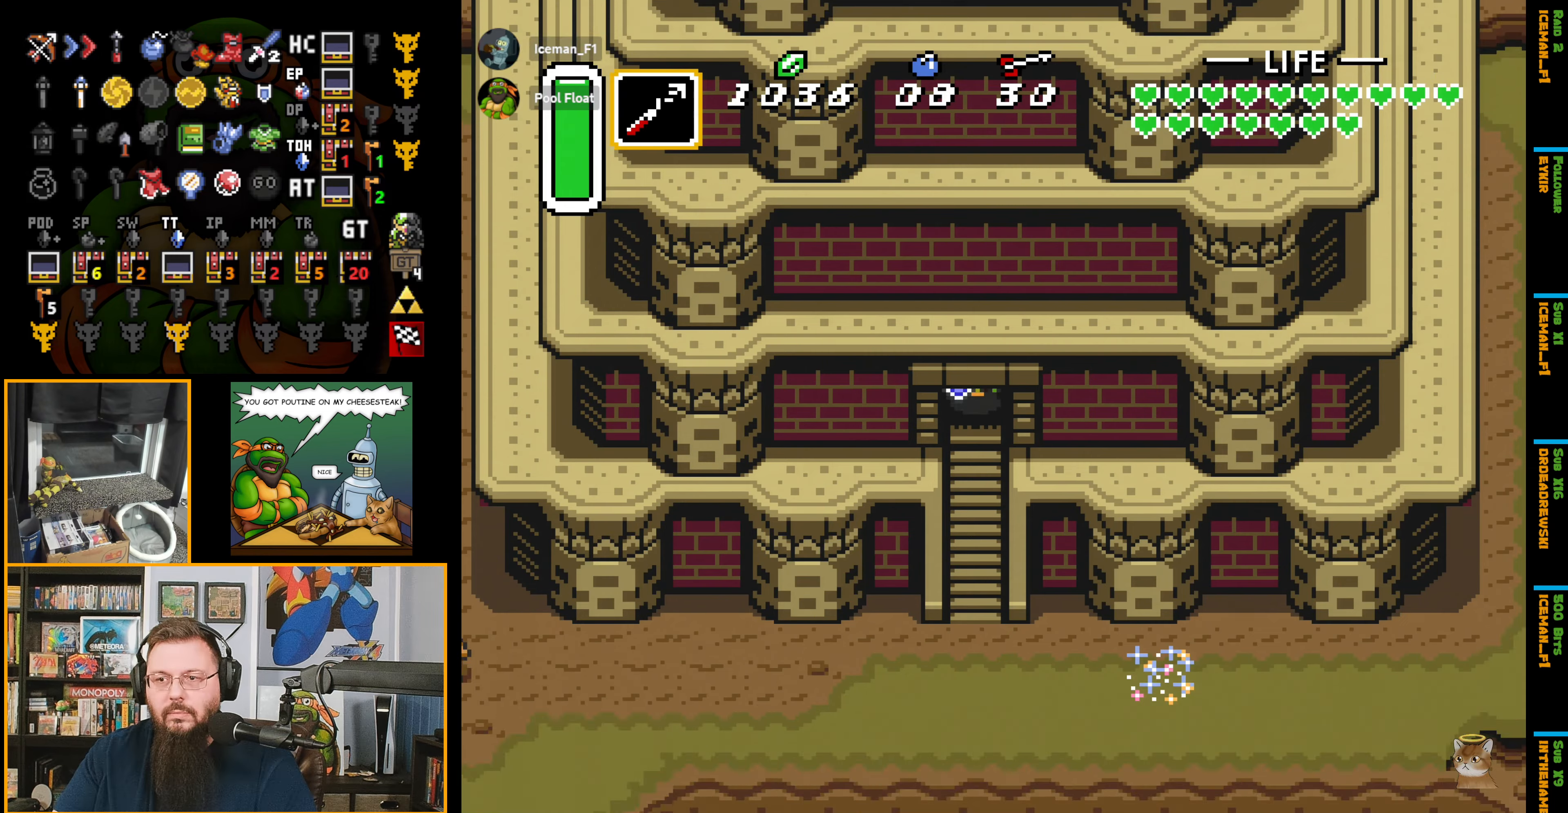
Gameplay with a controller (Nintendo layout); each line is a JSON object with the inputs held at the frame after it. "events" lists button and stick changes between this image and that frame as [ms after this image, input, new state], when the widget could be followed in between. Not read: L3 R3.
{"buttons": [], "events": [[150, "DPAD_DOWN", "down"], [500, "DPAD_DOWN", "up"]]}
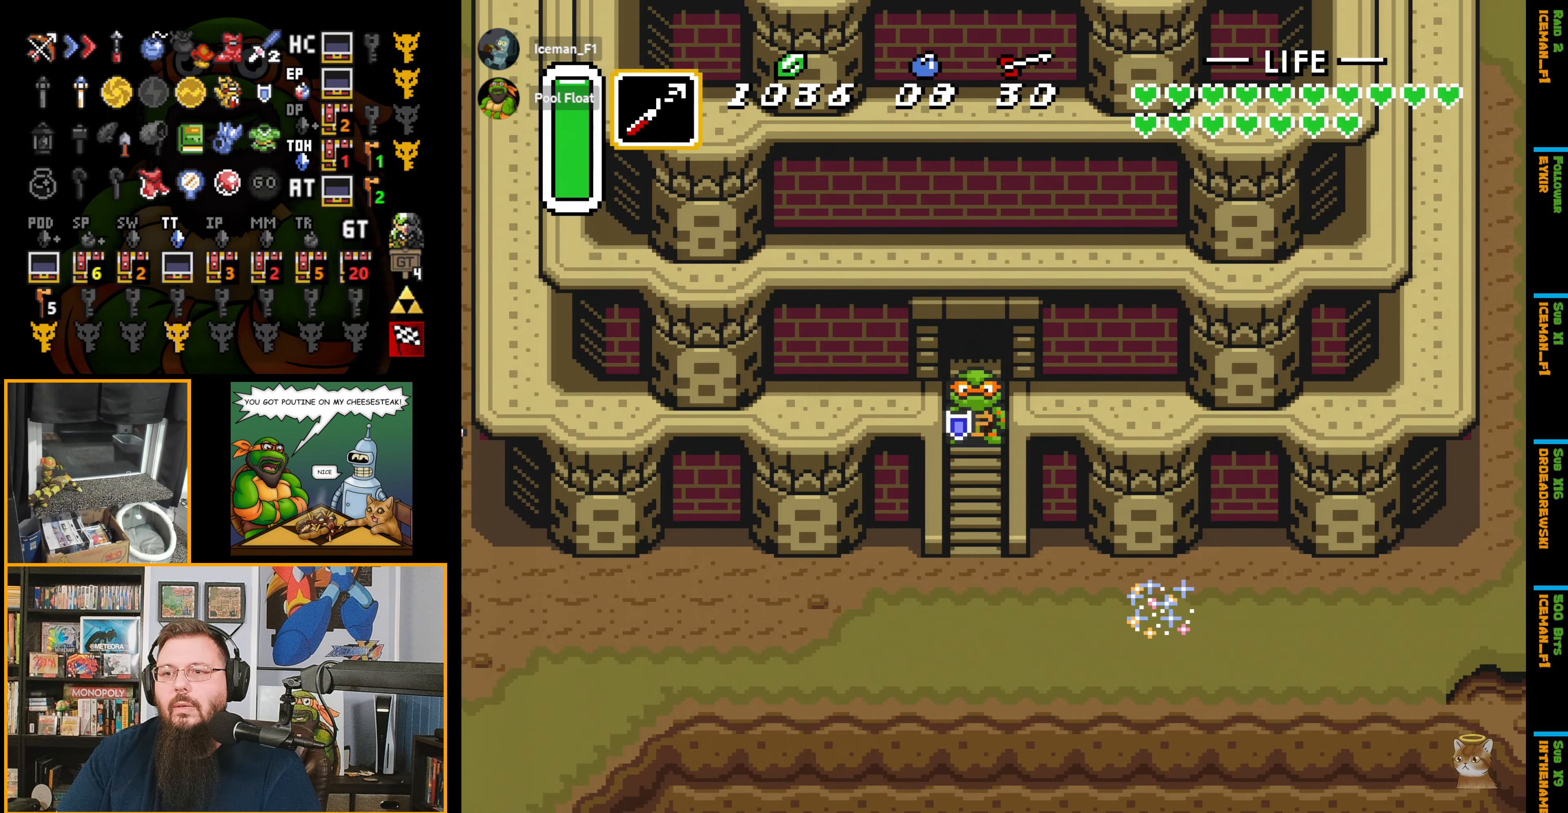
{"buttons": ["SELECT"], "events": [[417, "SELECT", "down"]]}
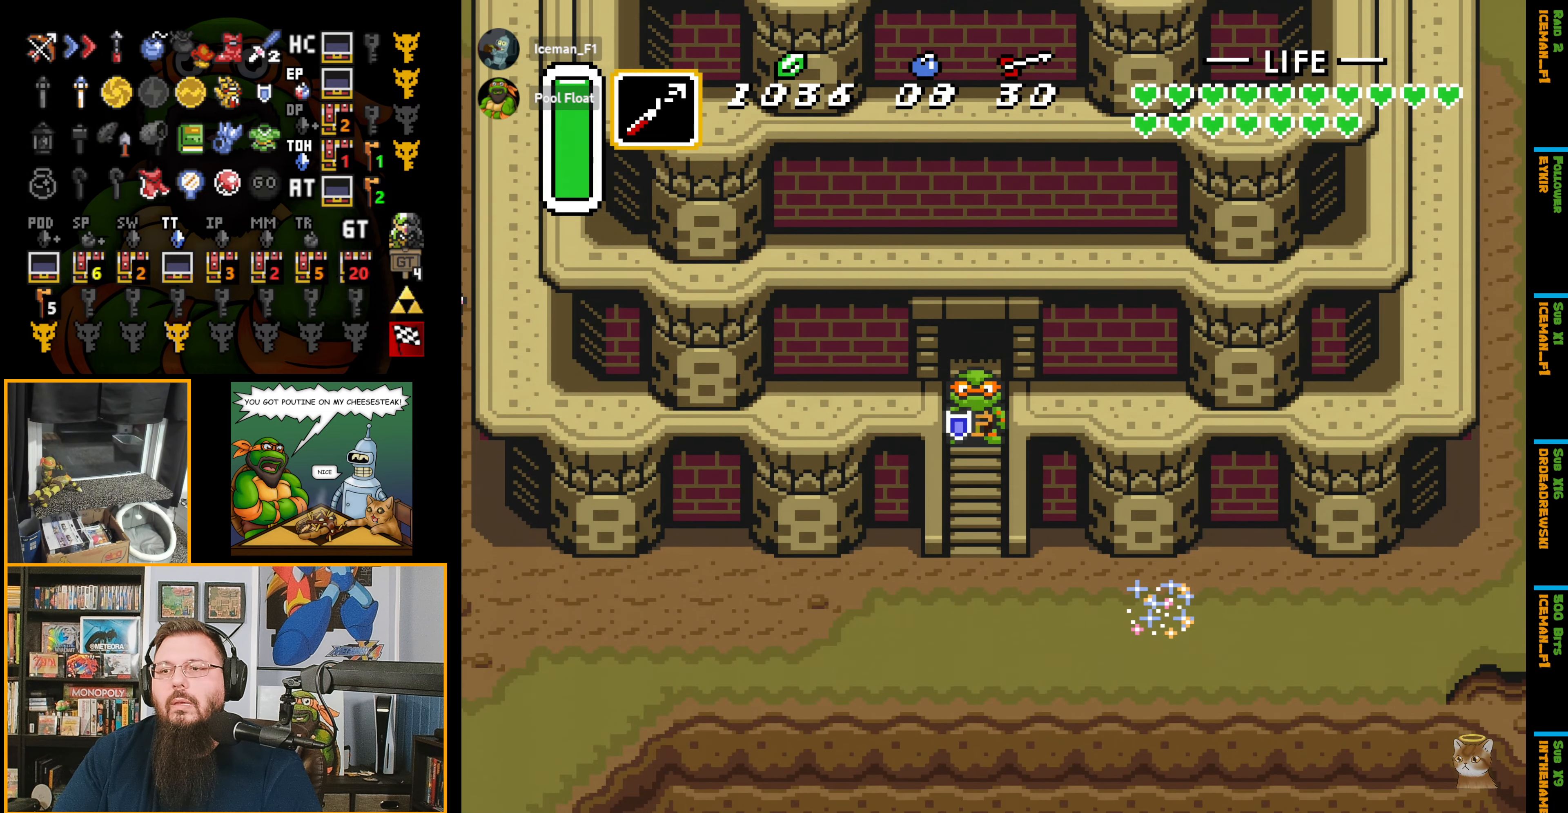
{"buttons": [], "events": [[334, "SELECT", "up"]]}
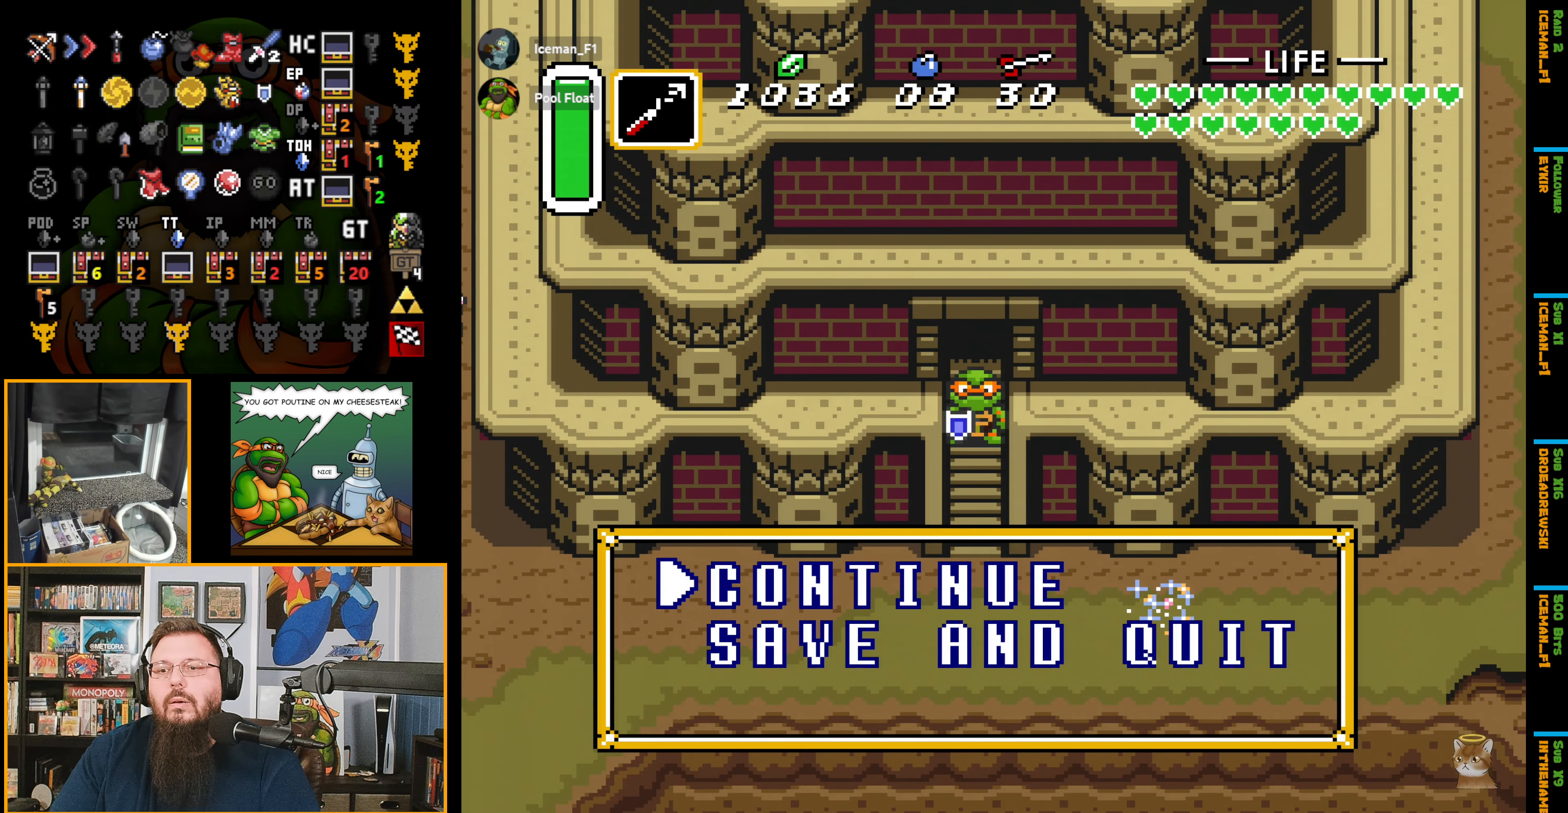
{"buttons": [], "events": []}
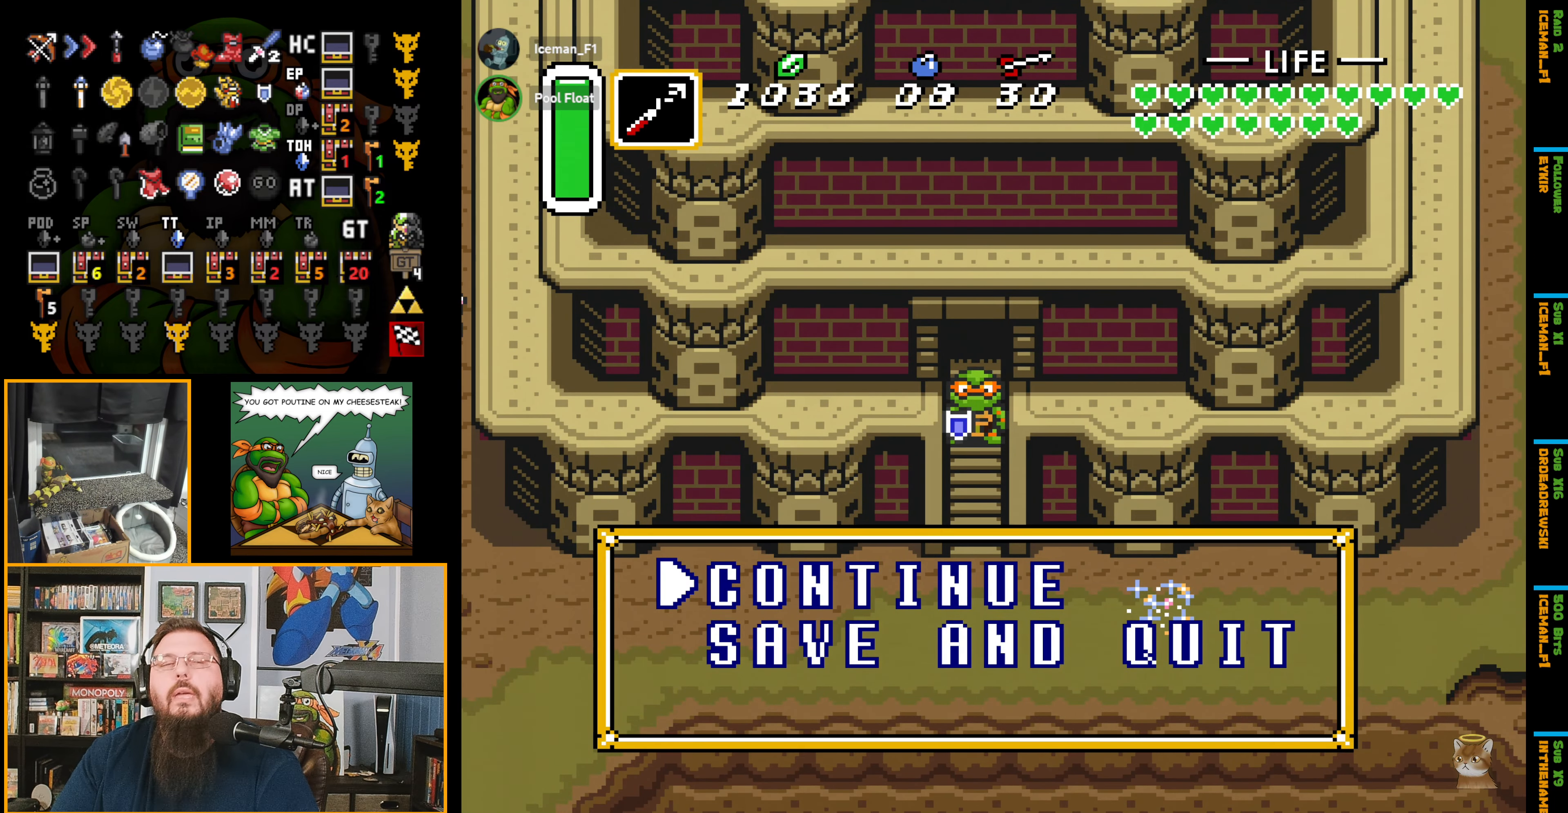
{"buttons": [], "events": []}
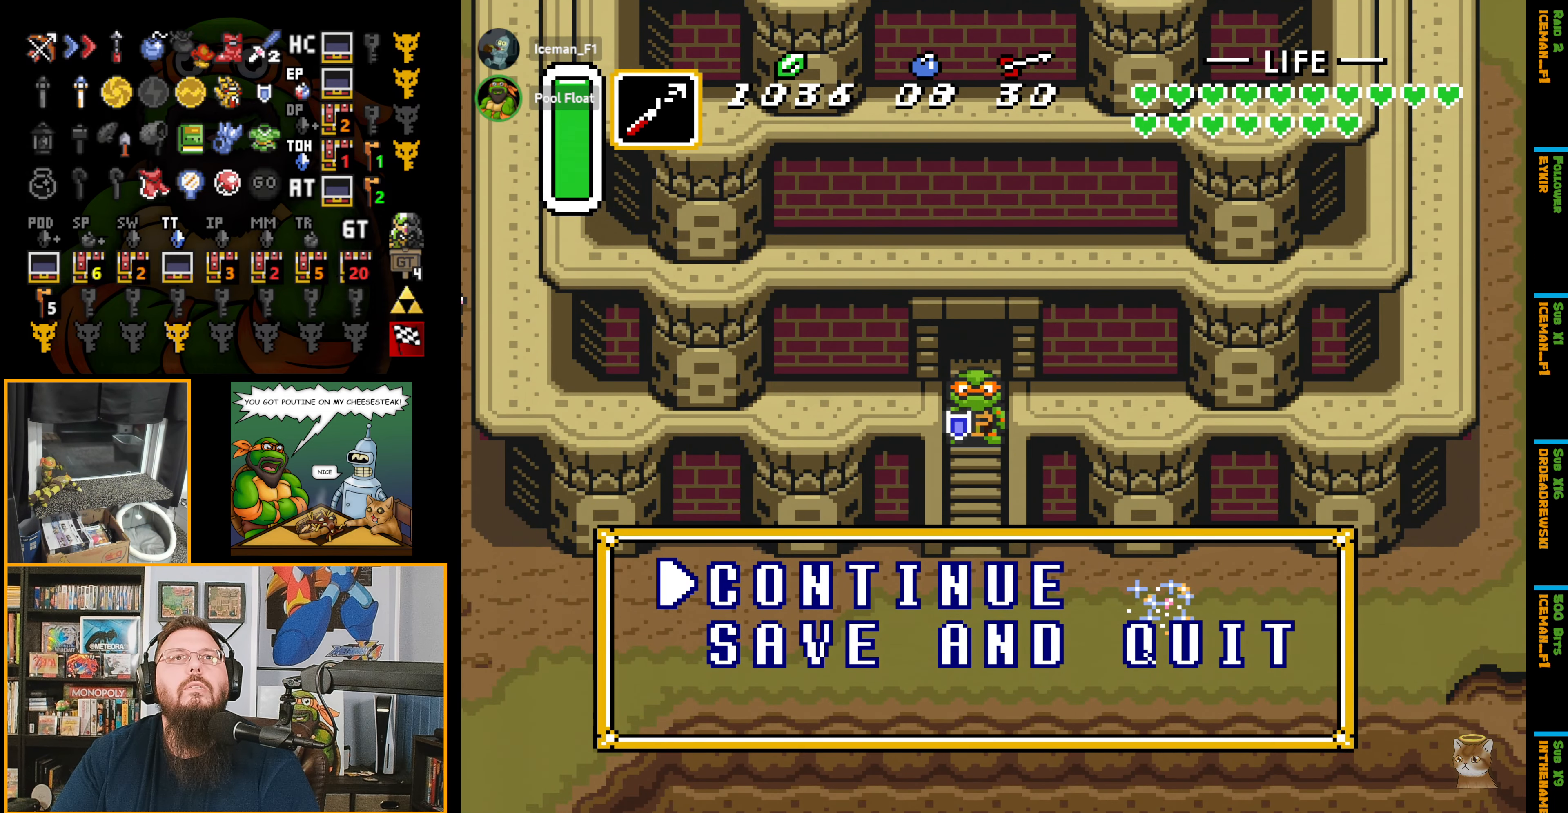
{"buttons": [], "events": []}
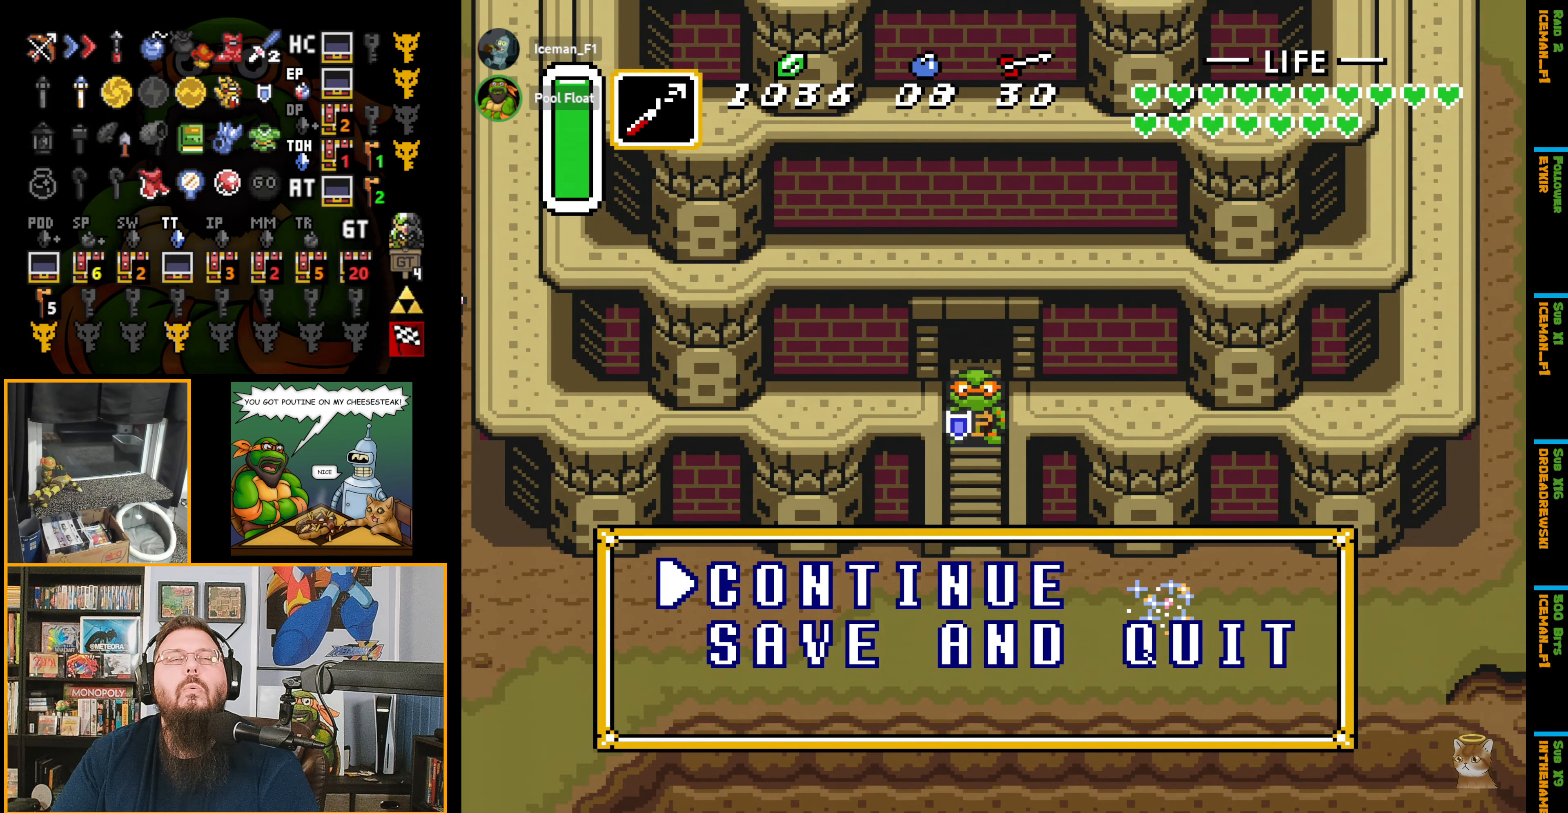
{"buttons": [], "events": []}
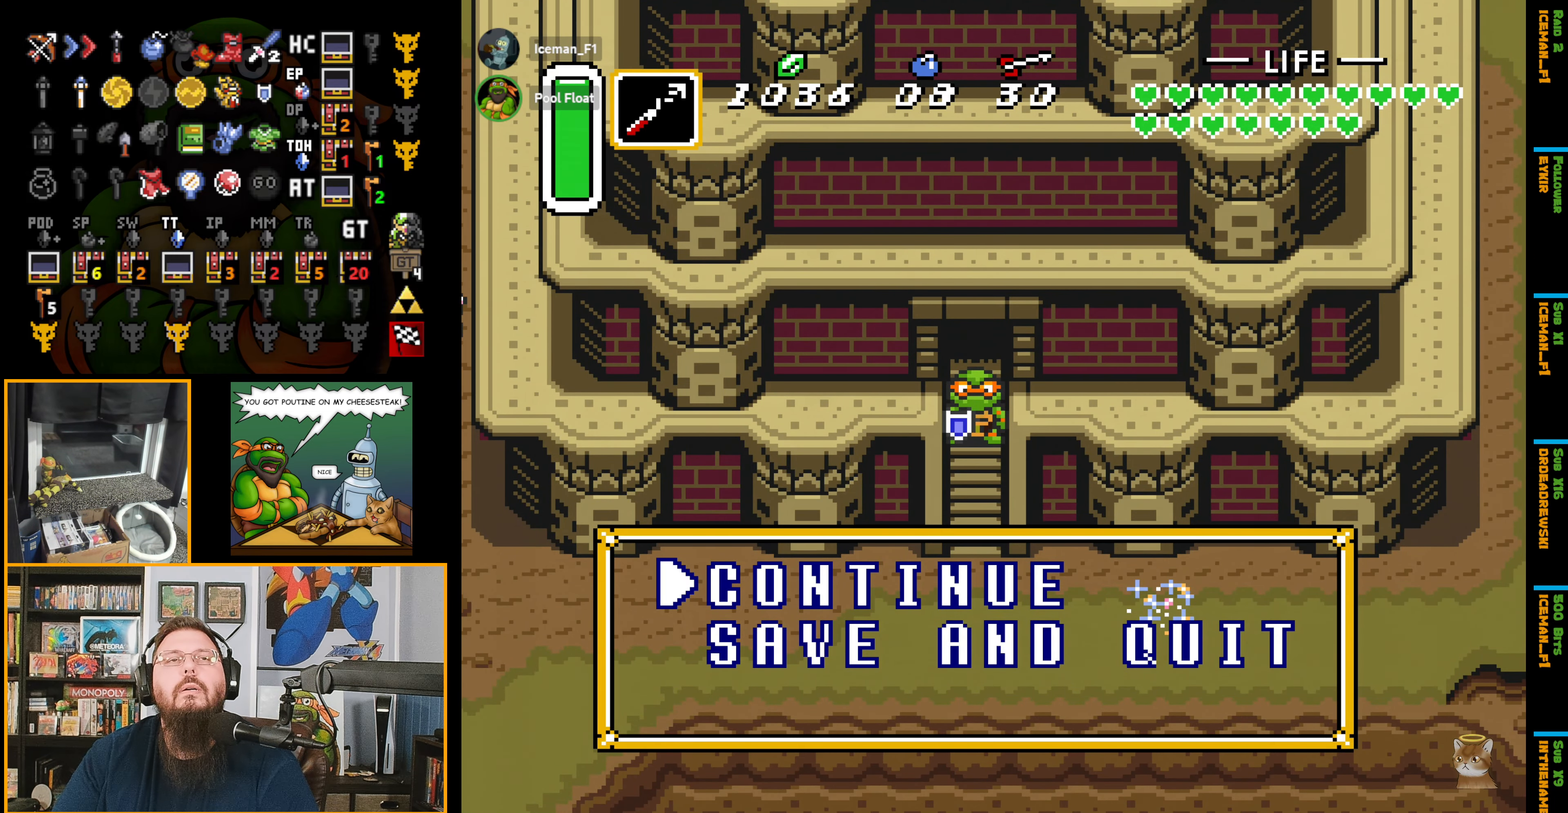
{"buttons": [], "events": []}
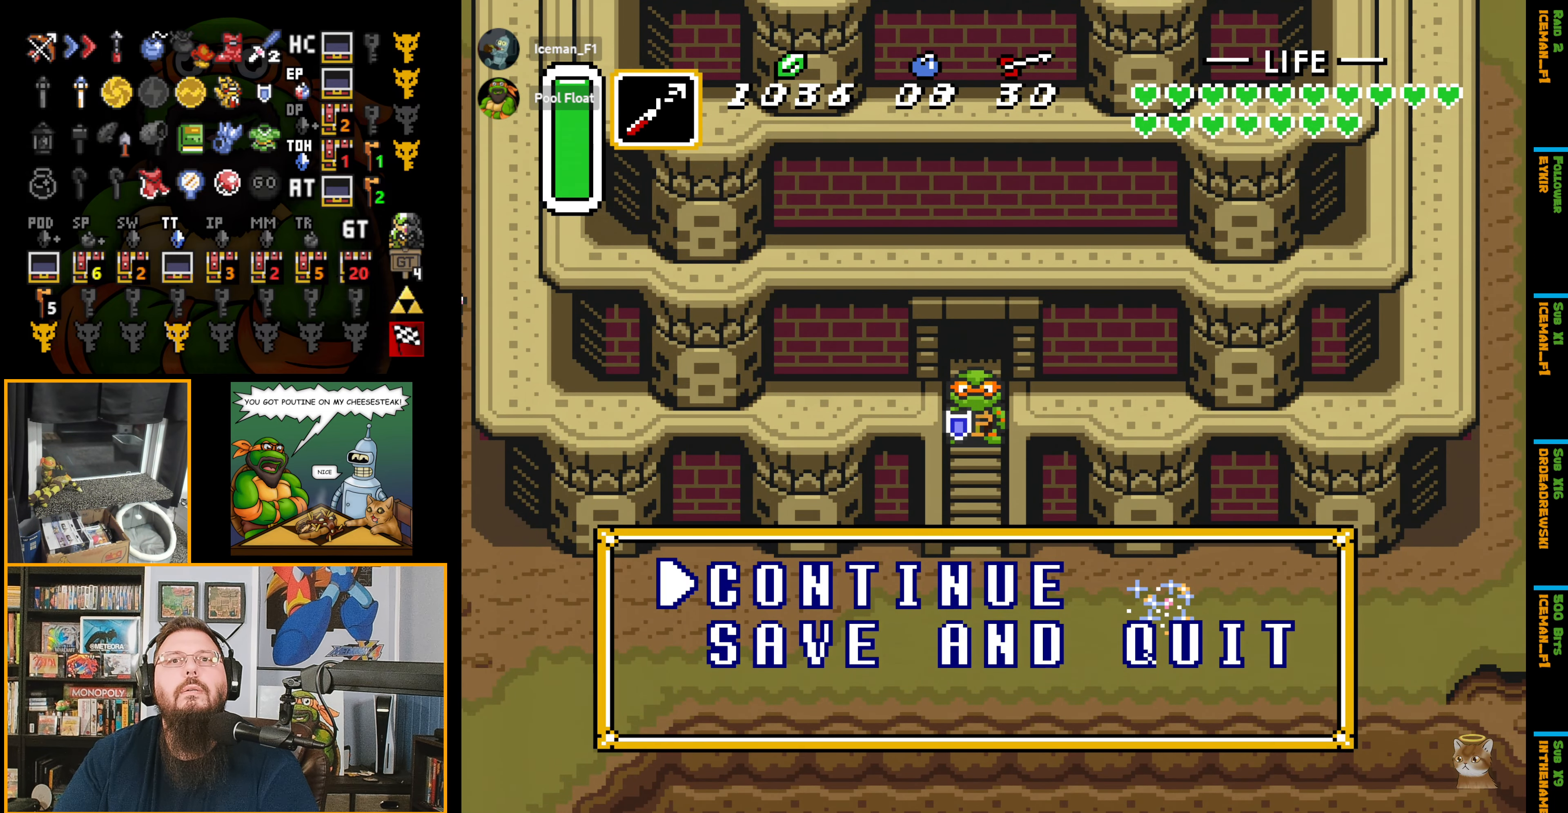
{"buttons": [], "events": []}
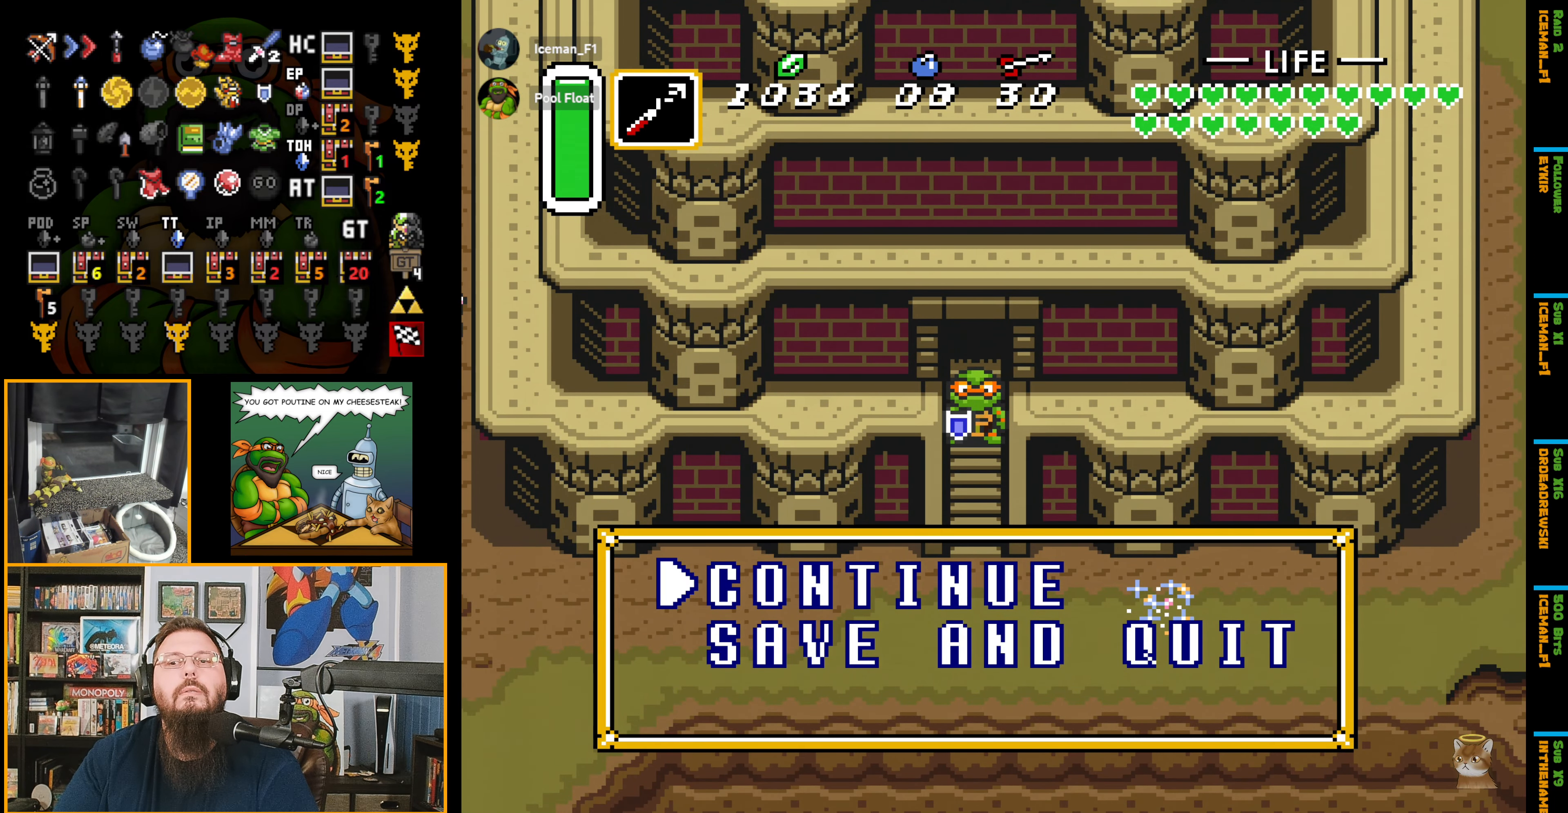
{"buttons": ["DPAD_DOWN"], "events": [[500, "DPAD_DOWN", "down"]]}
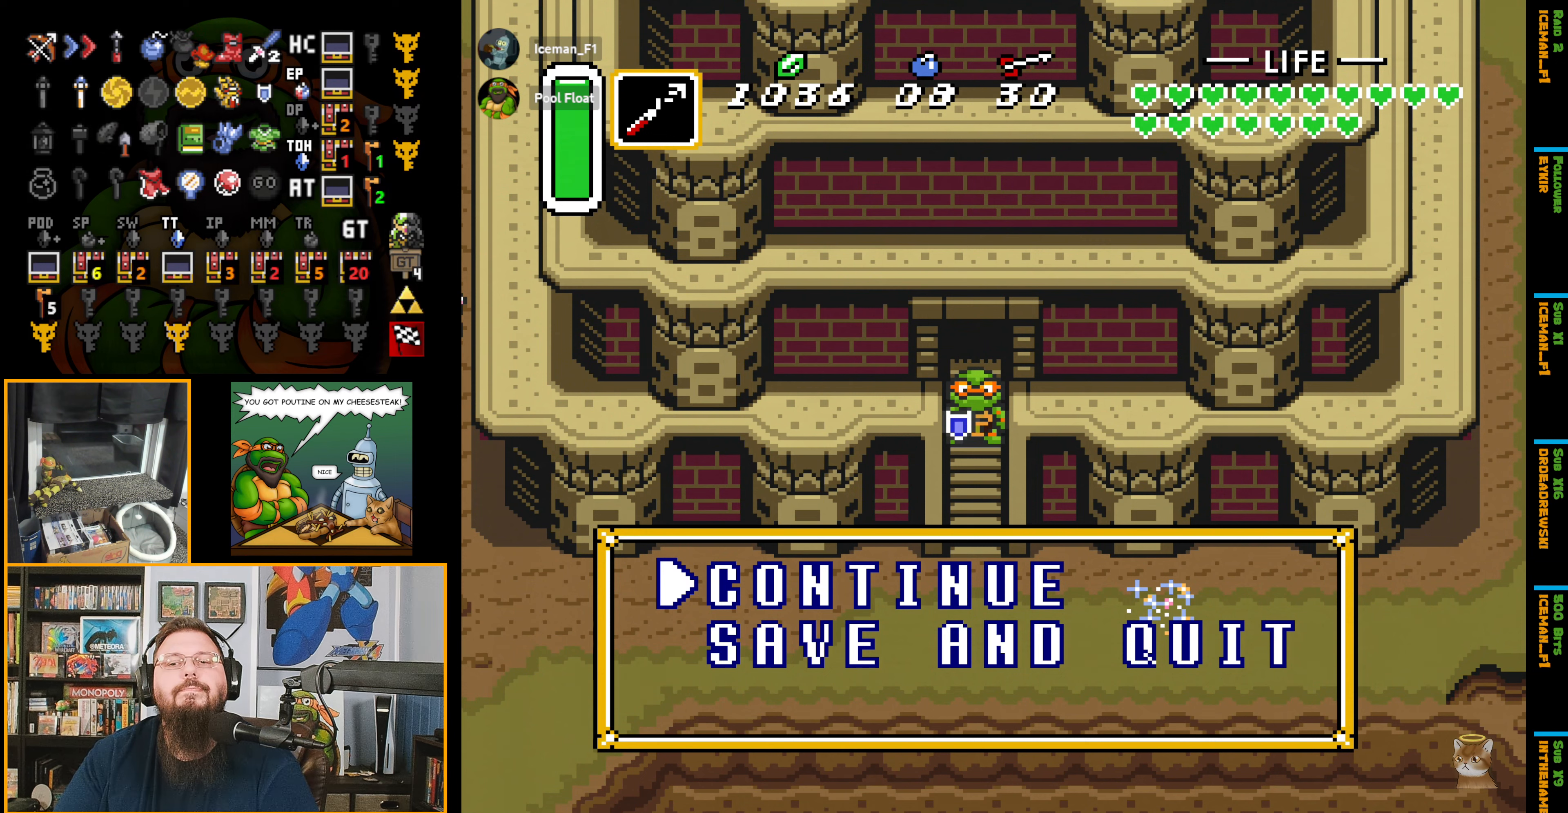
{"buttons": [], "events": [[116, "DPAD_DOWN", "up"]]}
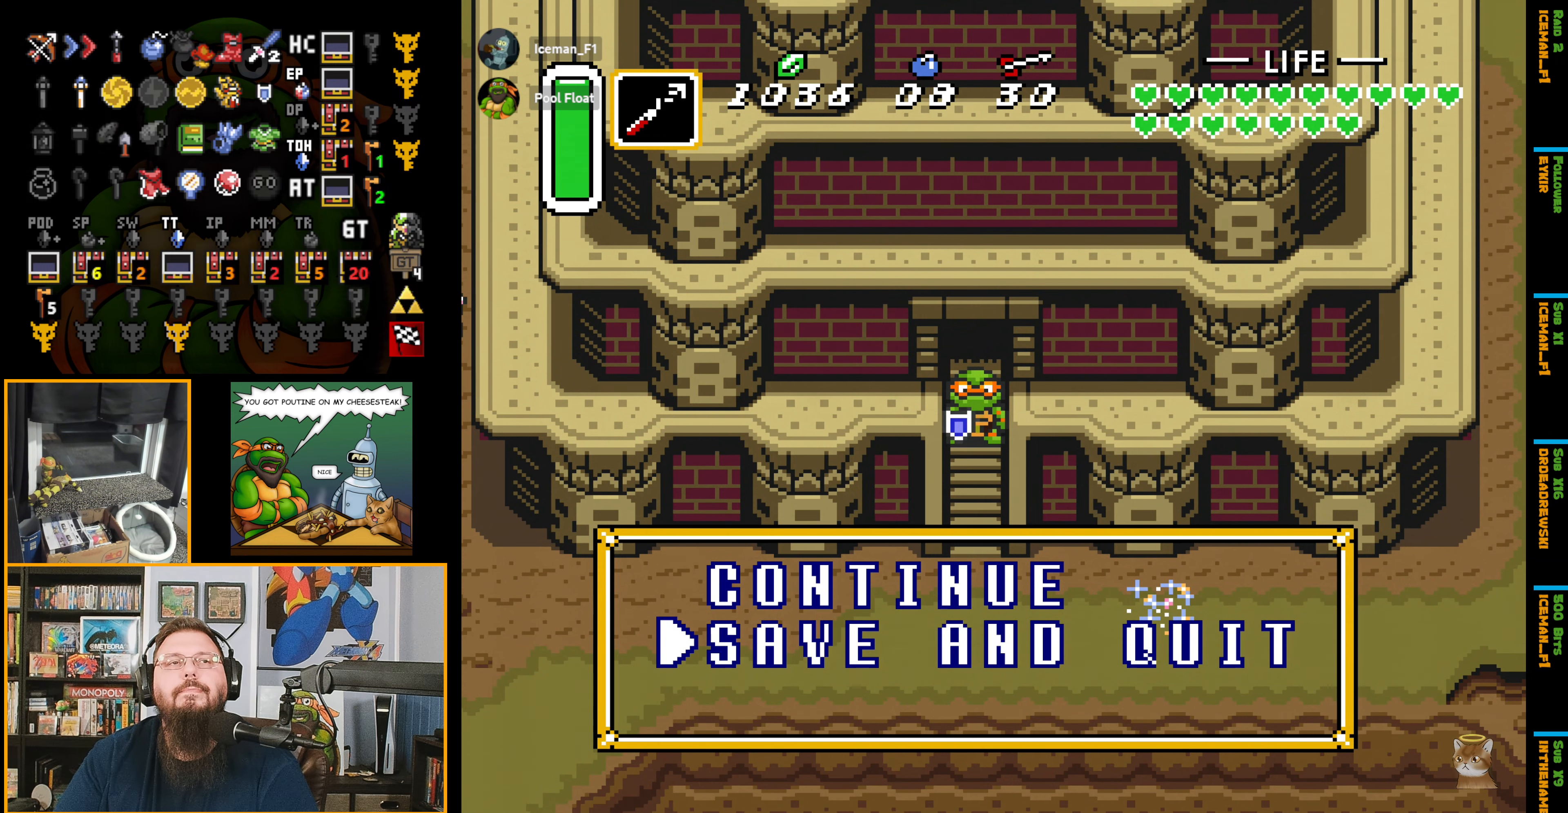
{"buttons": [], "events": []}
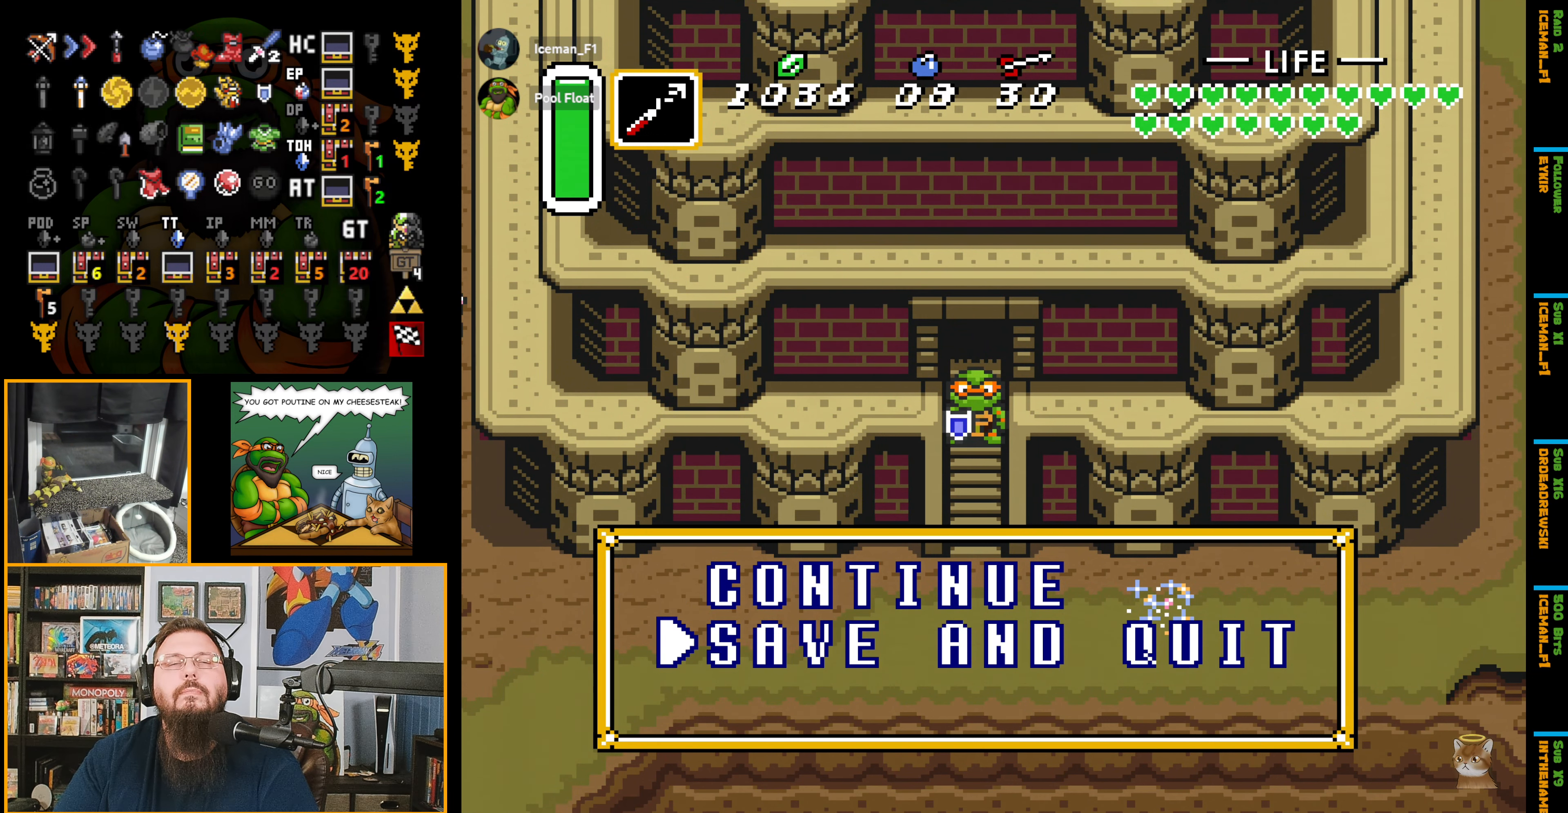
{"buttons": [], "events": []}
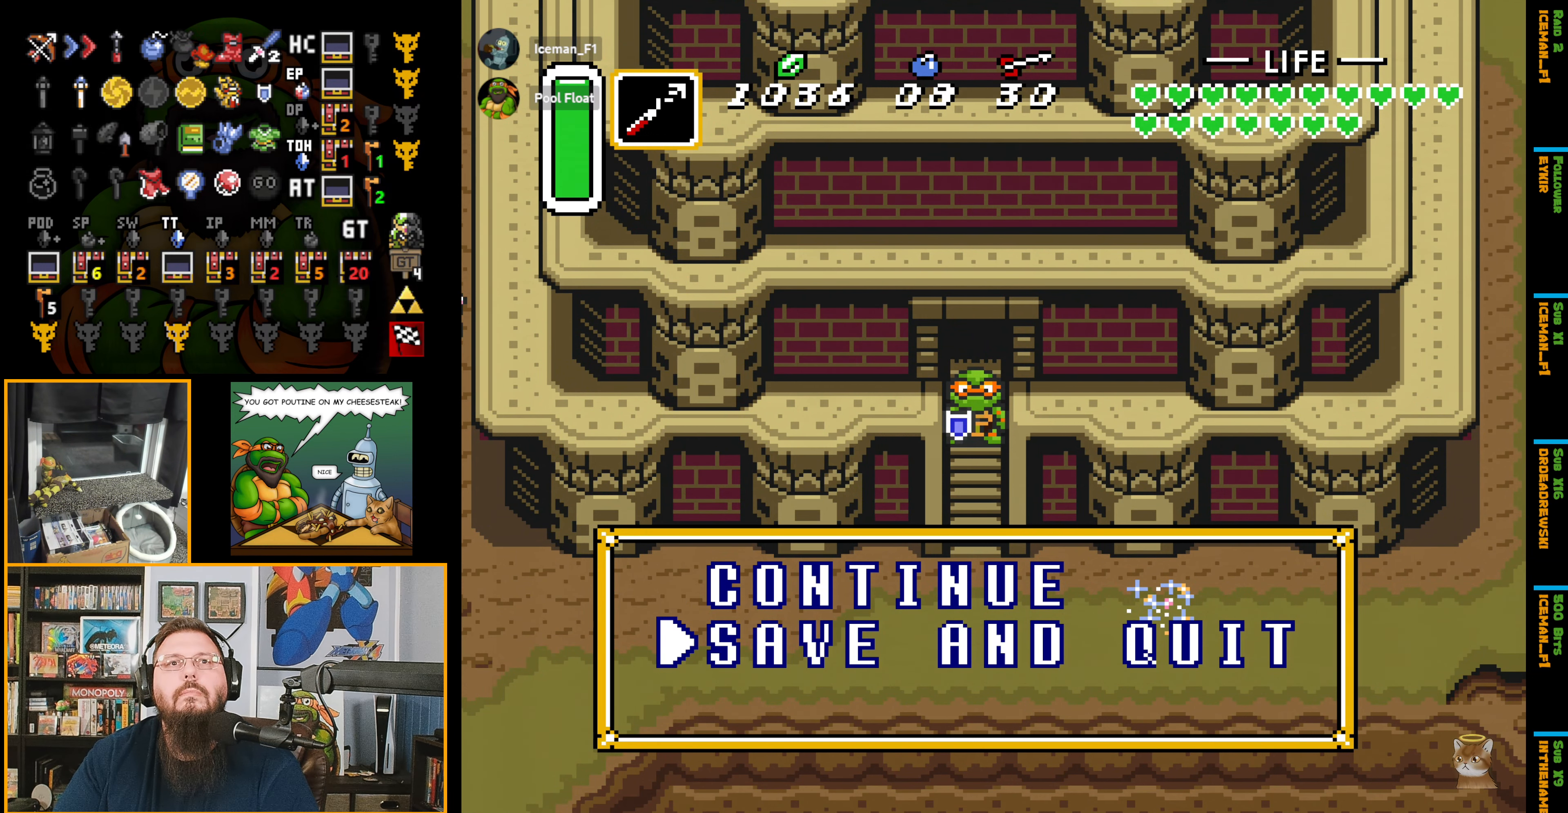
{"buttons": [], "events": []}
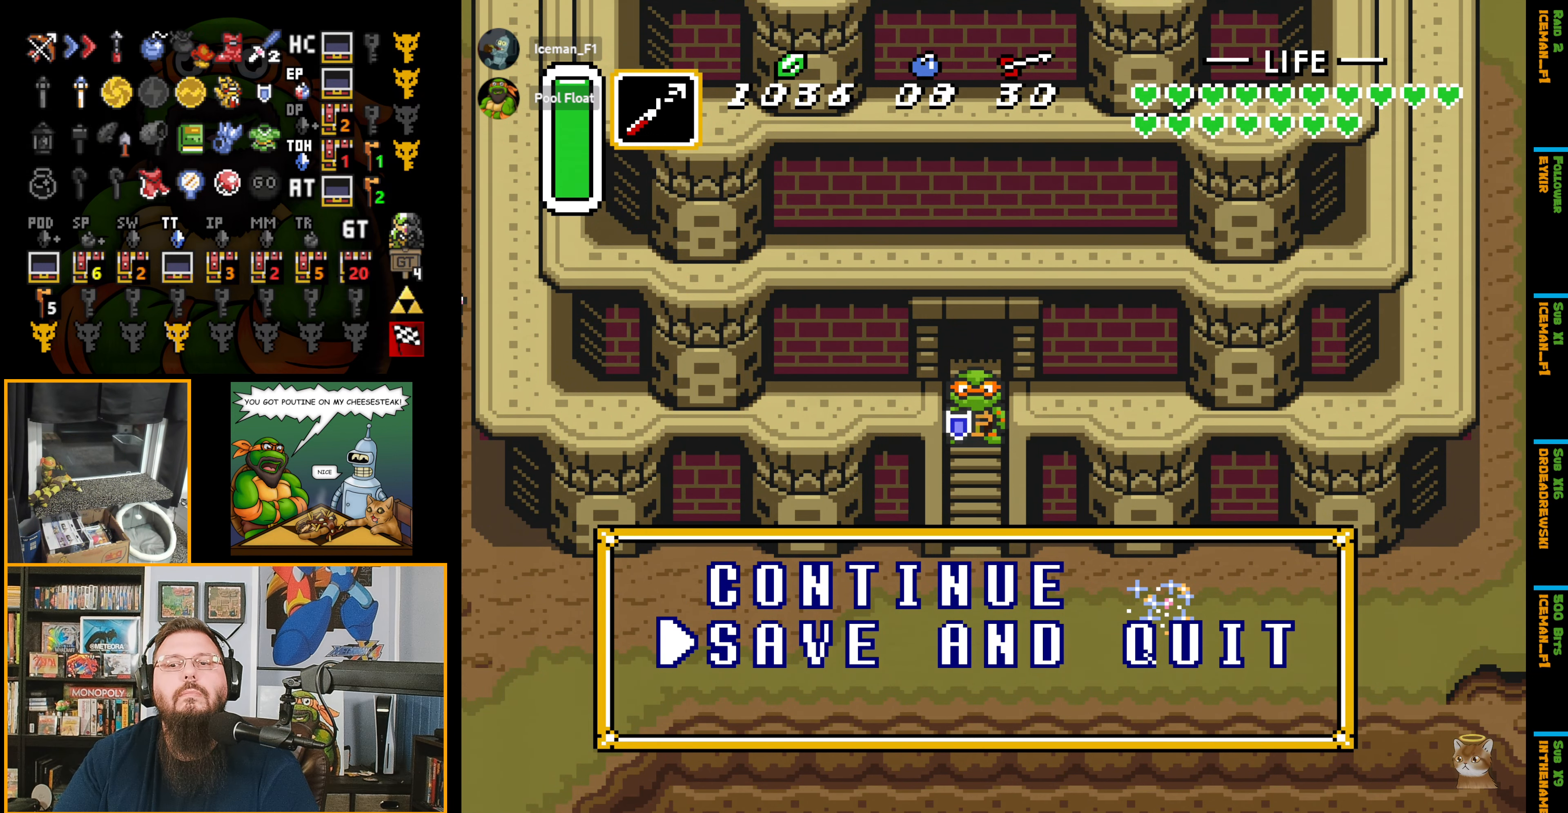
{"buttons": [], "events": [[316, "A", "down"], [350, "A", "up"]]}
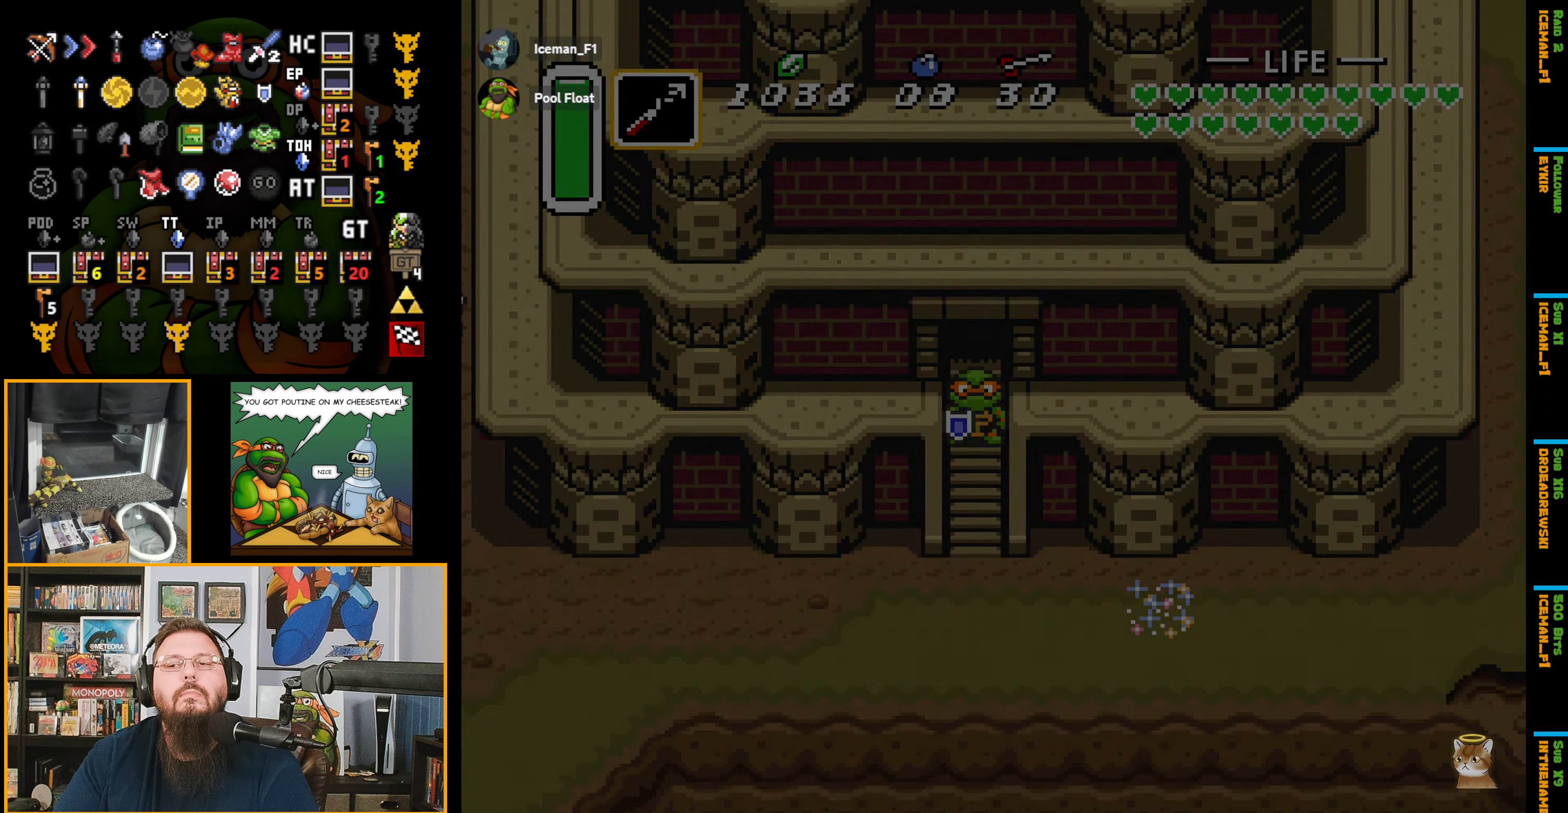
{"buttons": [], "events": []}
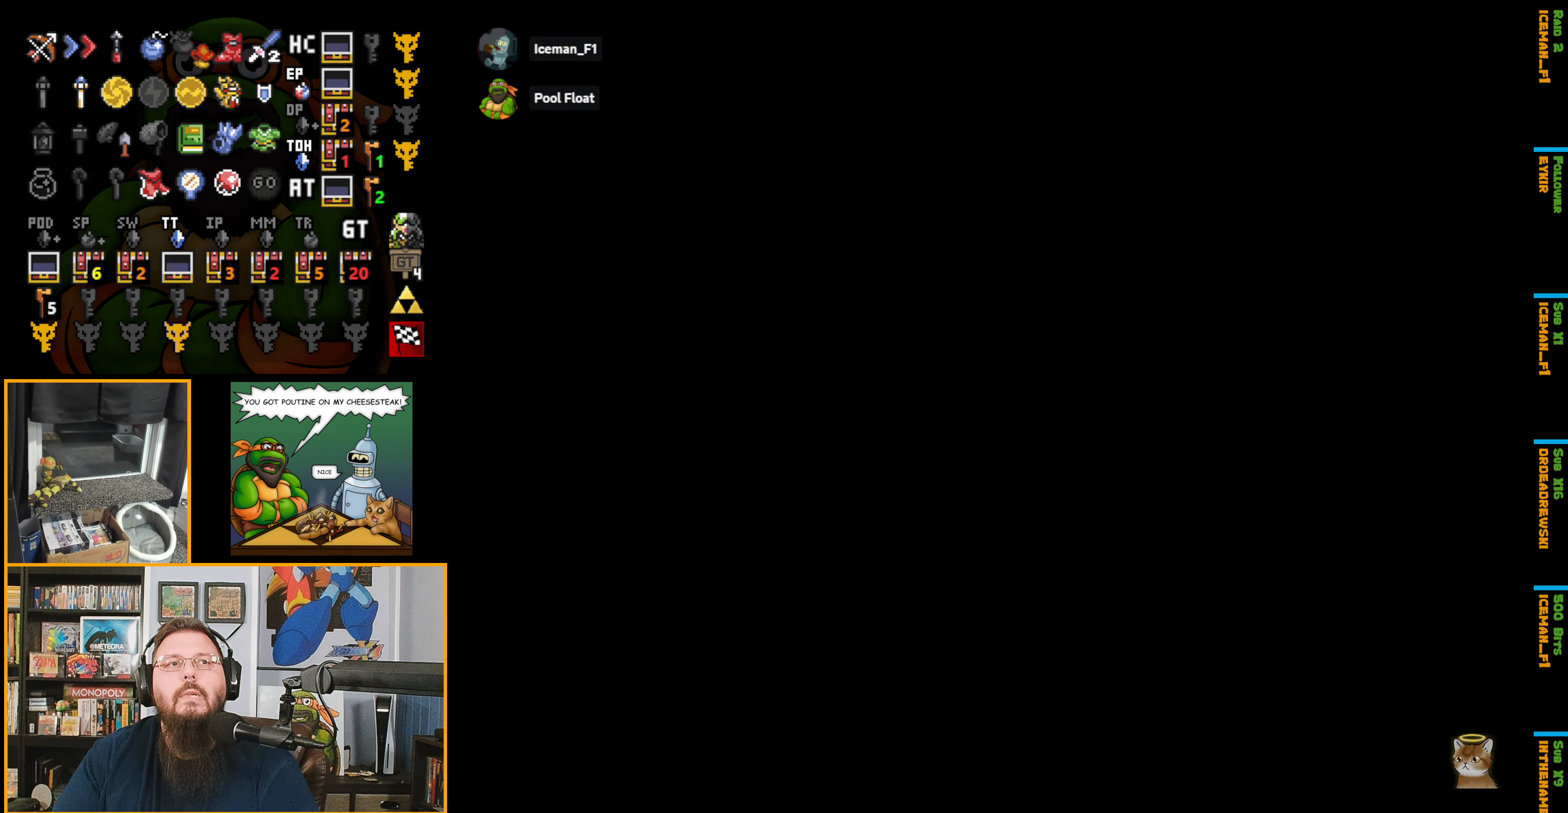
{"buttons": [], "events": []}
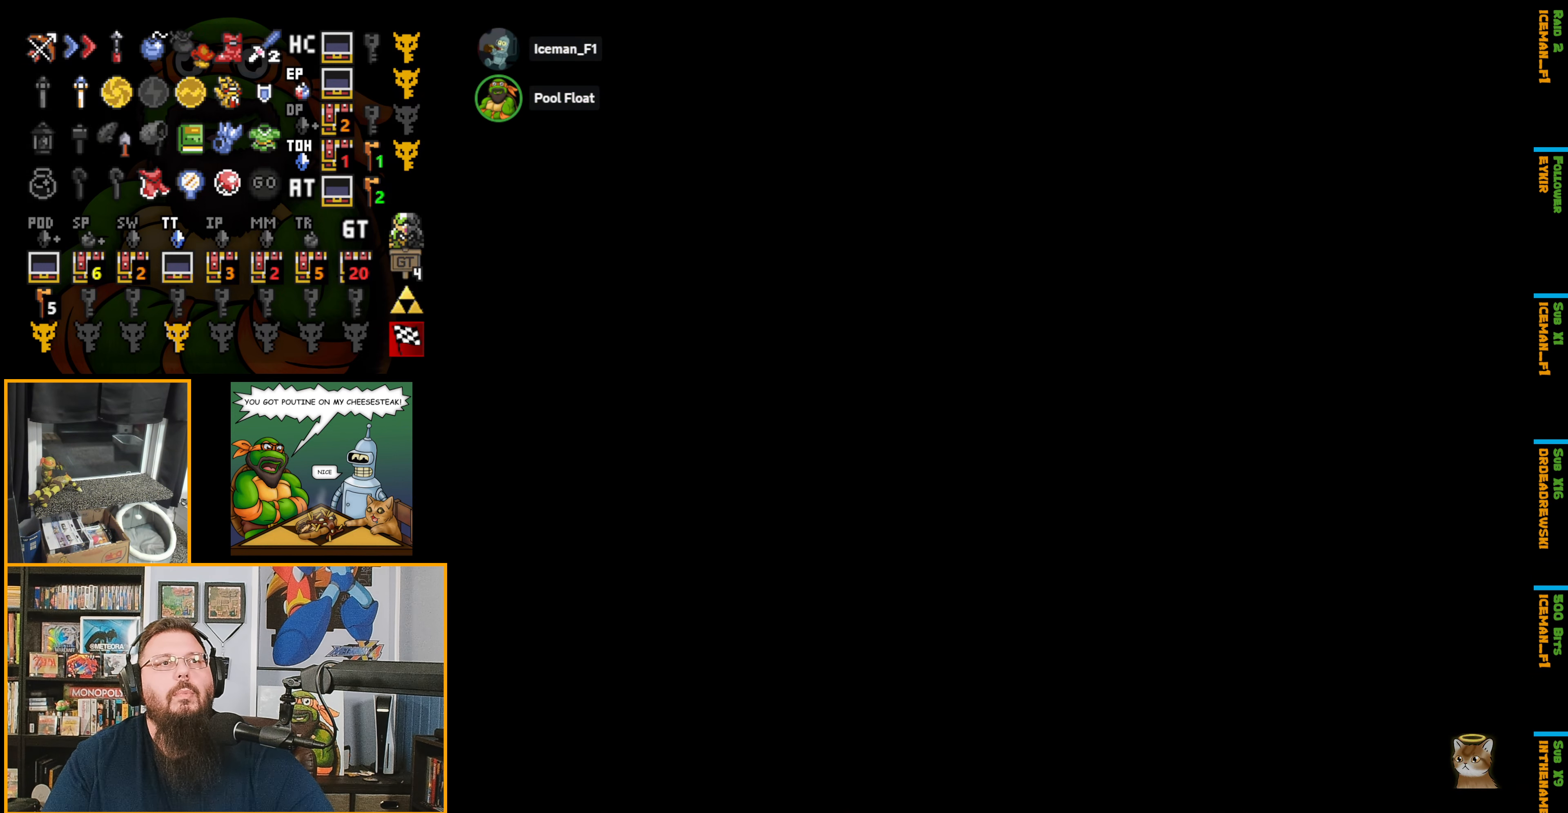
{"buttons": [], "events": []}
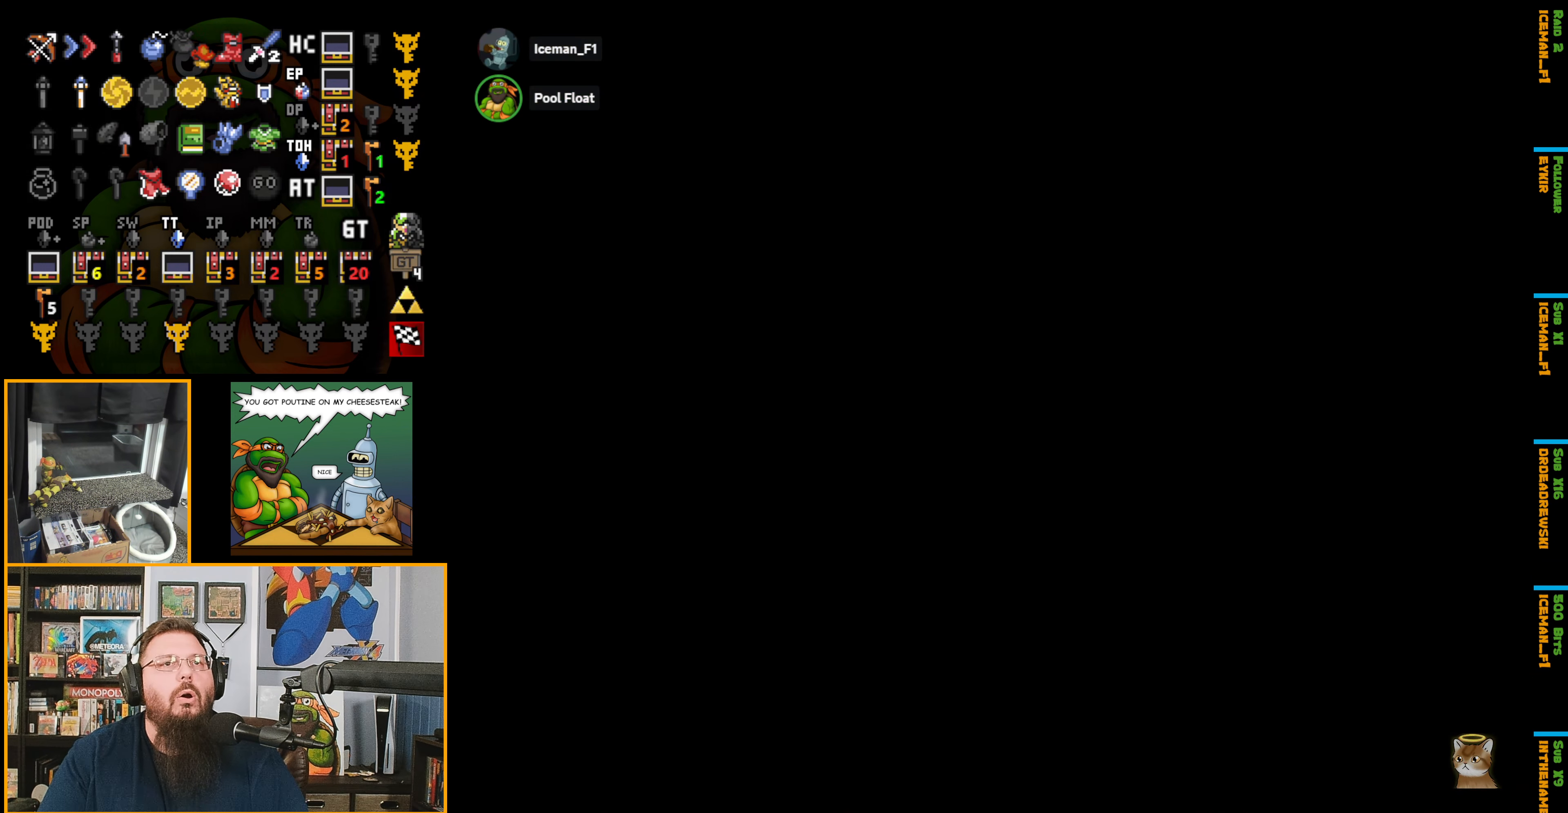
{"buttons": [], "events": []}
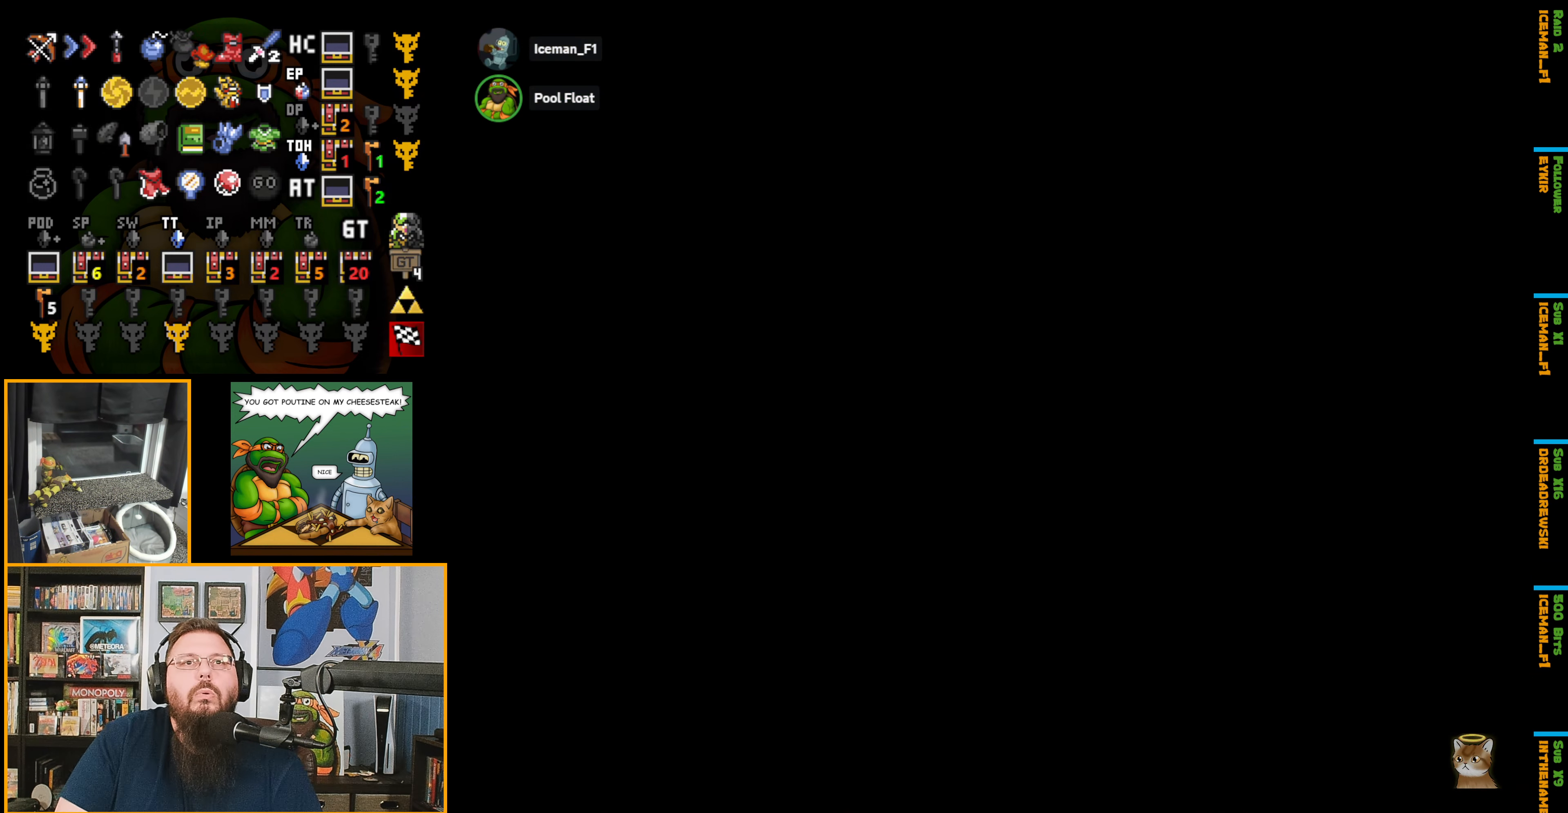
{"buttons": [], "events": []}
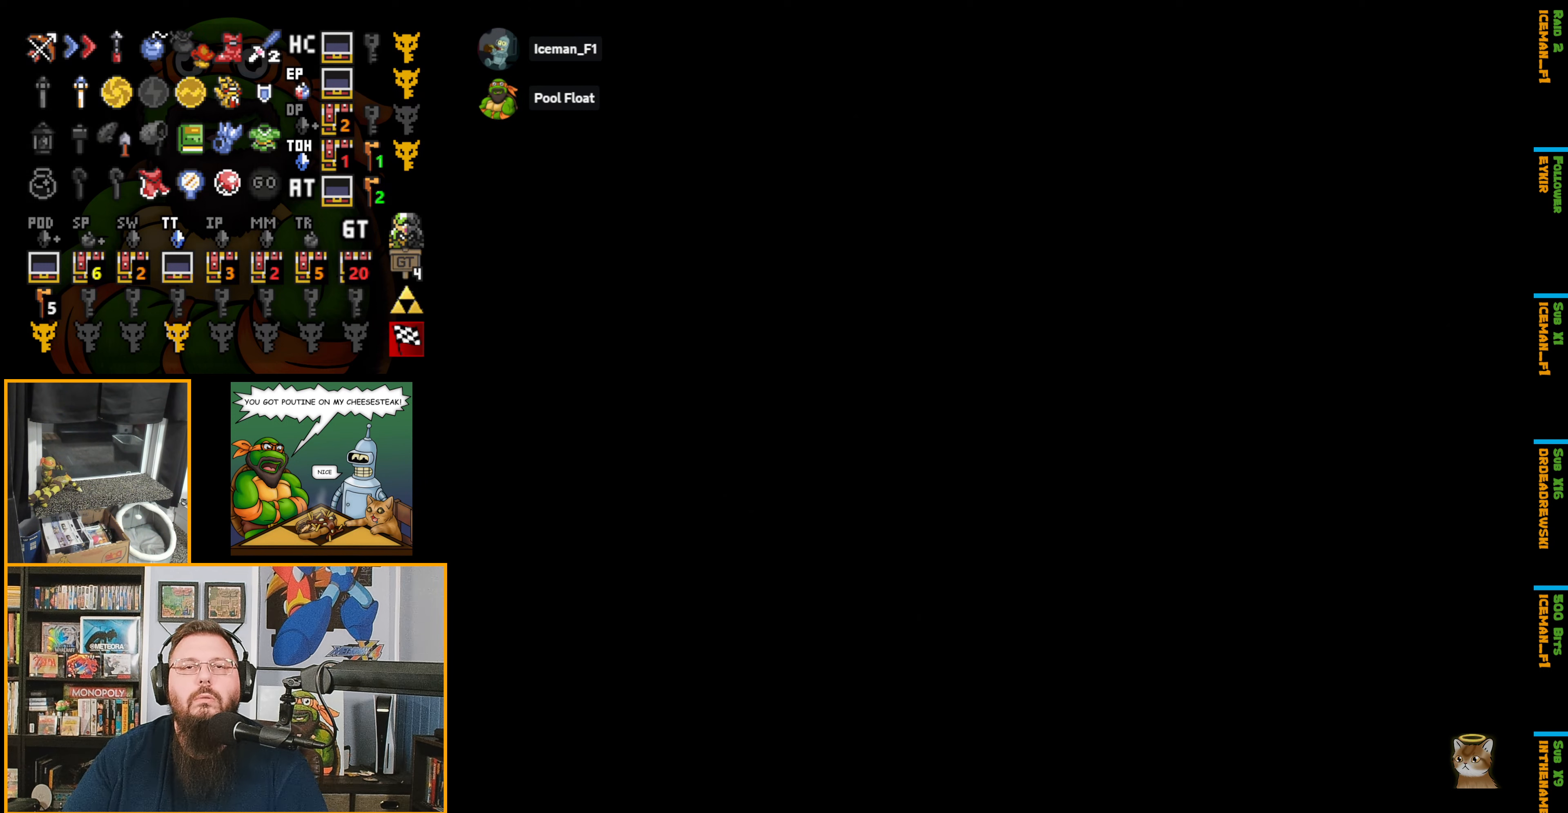
{"buttons": [], "events": []}
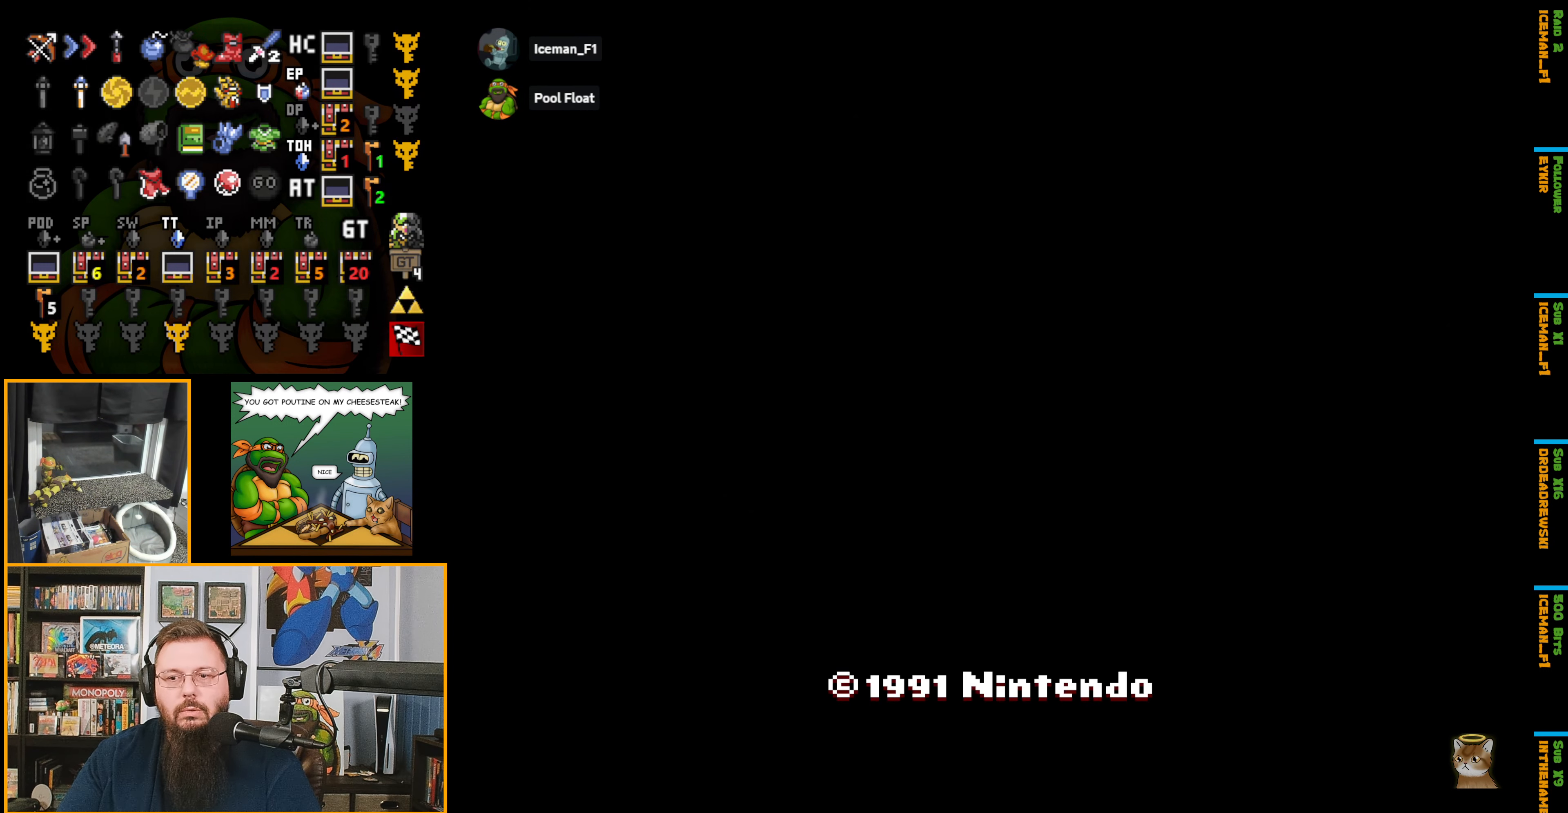
{"buttons": ["A"], "events": [[167, "A", "down"]]}